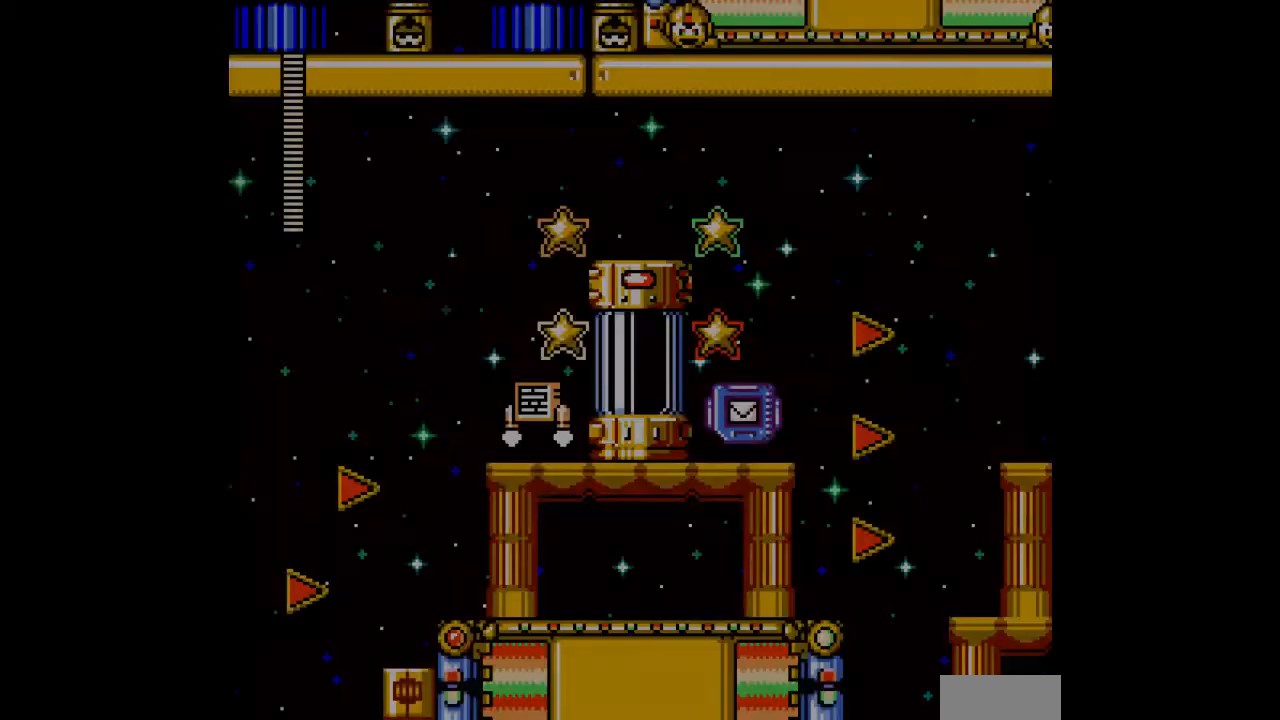
Gameplay with a controller; each line is a JSON object with the inputs held at the frame after it. "events" lists button and stick changes between this image and that frame as [ms after this image, input, new state], when the widget could be followed in between. Not read: L3 R3.
{"buttons": ["START"], "events": [[100, "START", "up"], [200, "START", "down"], [300, "START", "up"], [400, "START", "down"]]}
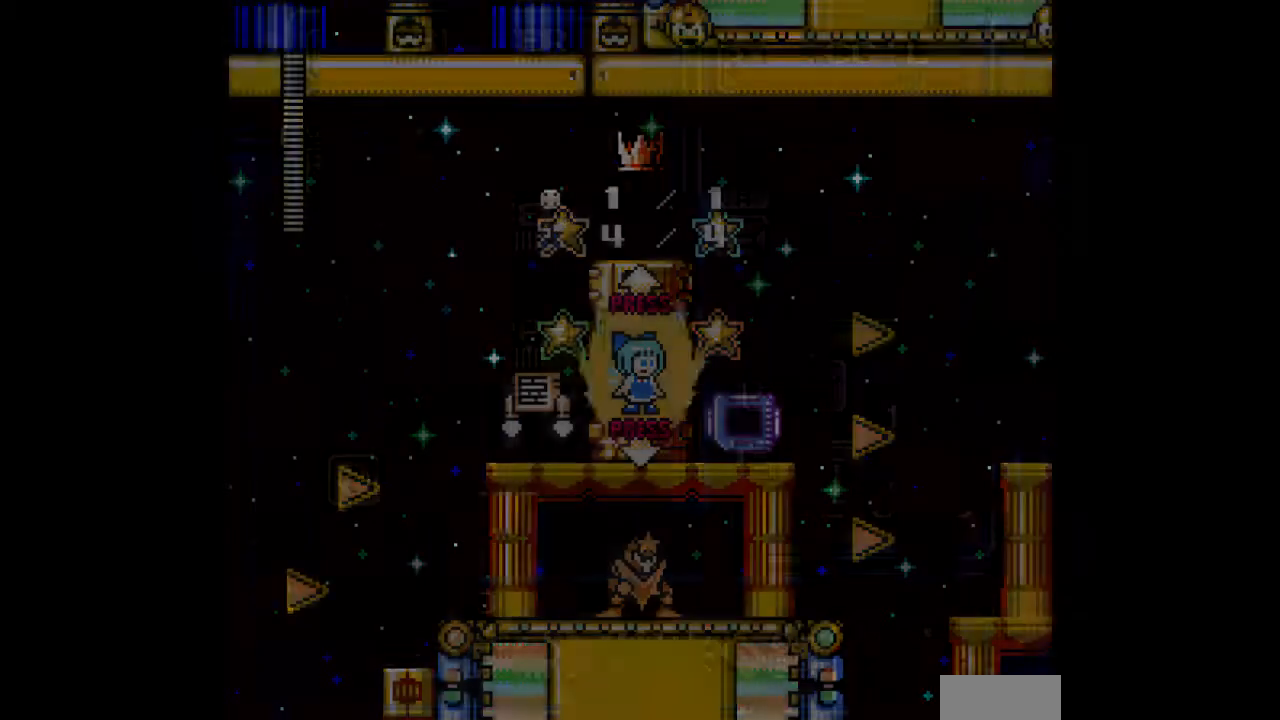
{"buttons": ["START"], "events": [[33, "START", "up"], [233, "DPAD_UP", "down"], [333, "DPAD_RIGHT", "down"], [367, "DPAD_UP", "up"], [467, "DPAD_RIGHT", "up"], [467, "START", "down"]]}
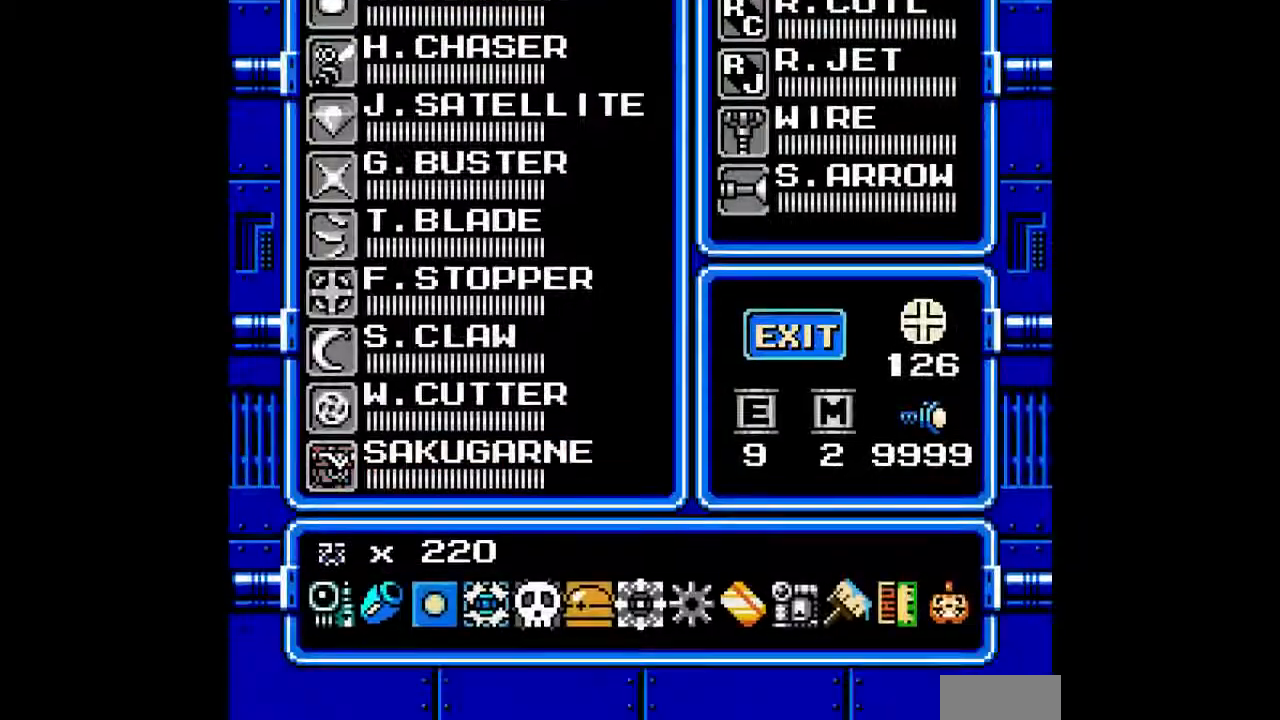
{"buttons": [], "events": [[100, "START", "up"]]}
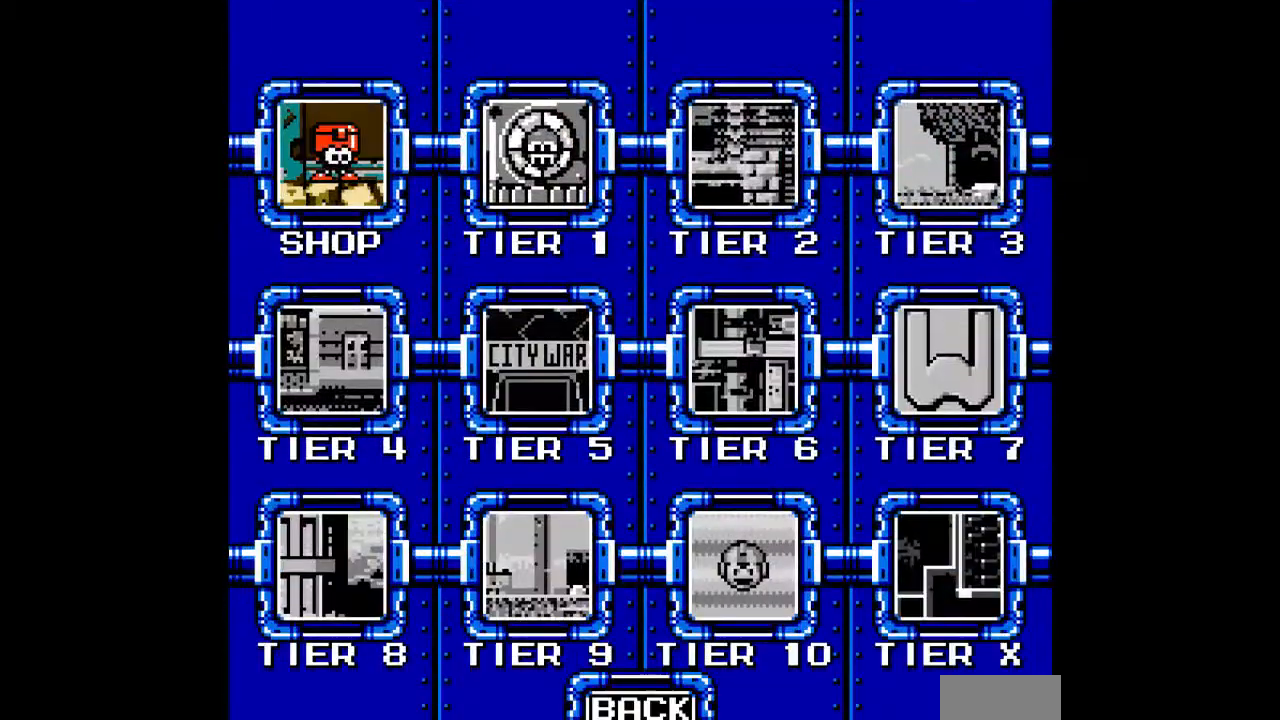
{"buttons": ["DPAD_UP"], "events": [[100, "DPAD_RIGHT", "down"], [167, "DPAD_RIGHT", "up"], [233, "DPAD_DOWN", "down"], [300, "DPAD_DOWN", "up"], [367, "DPAD_RIGHT", "down"], [433, "DPAD_UP", "down"], [467, "DPAD_RIGHT", "up"]]}
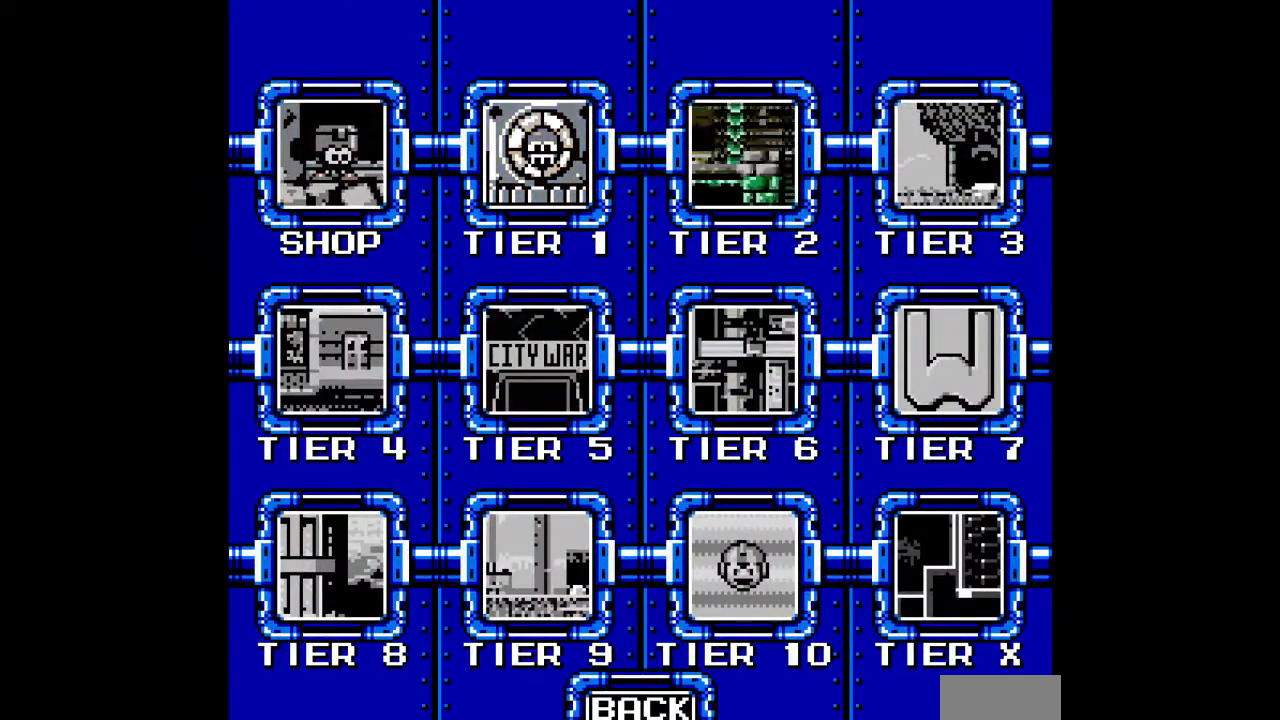
{"buttons": [], "events": [[67, "DPAD_RIGHT", "down"], [67, "DPAD_UP", "up"], [167, "DPAD_RIGHT", "up"], [333, "START", "down"], [467, "START", "up"]]}
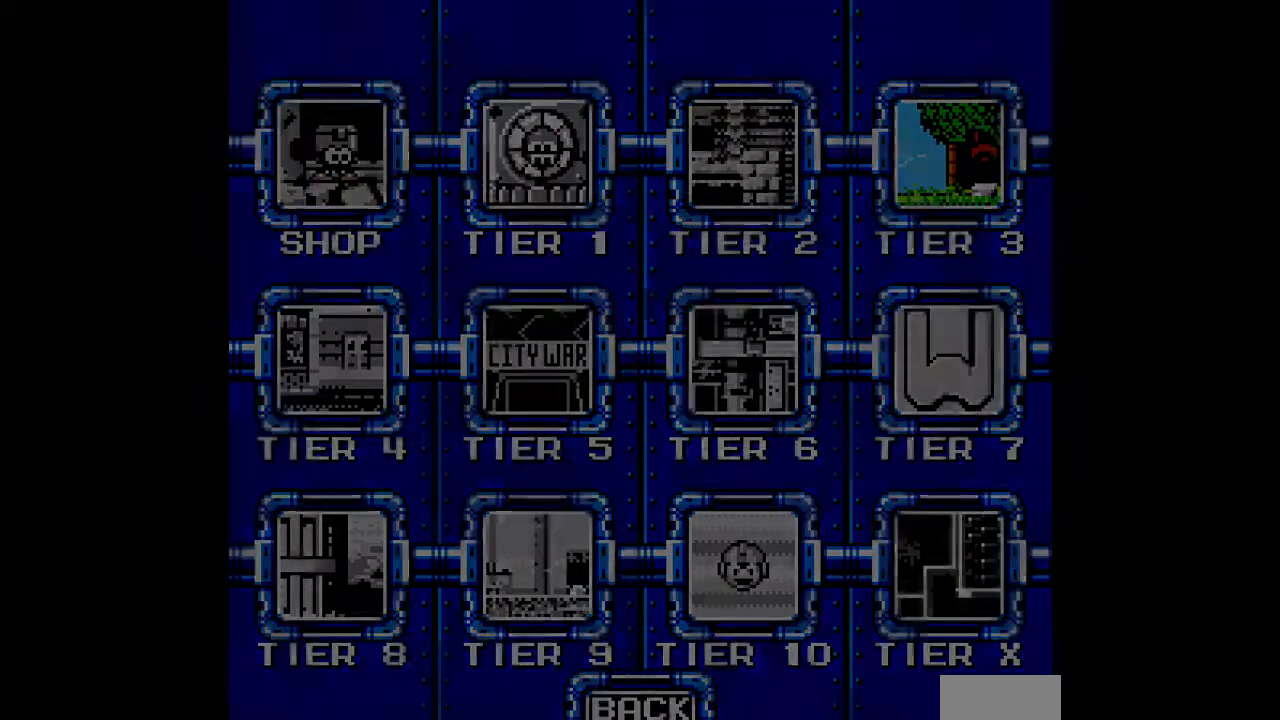
{"buttons": ["DPAD_LEFT"], "events": [[167, "DPAD_LEFT", "down"]]}
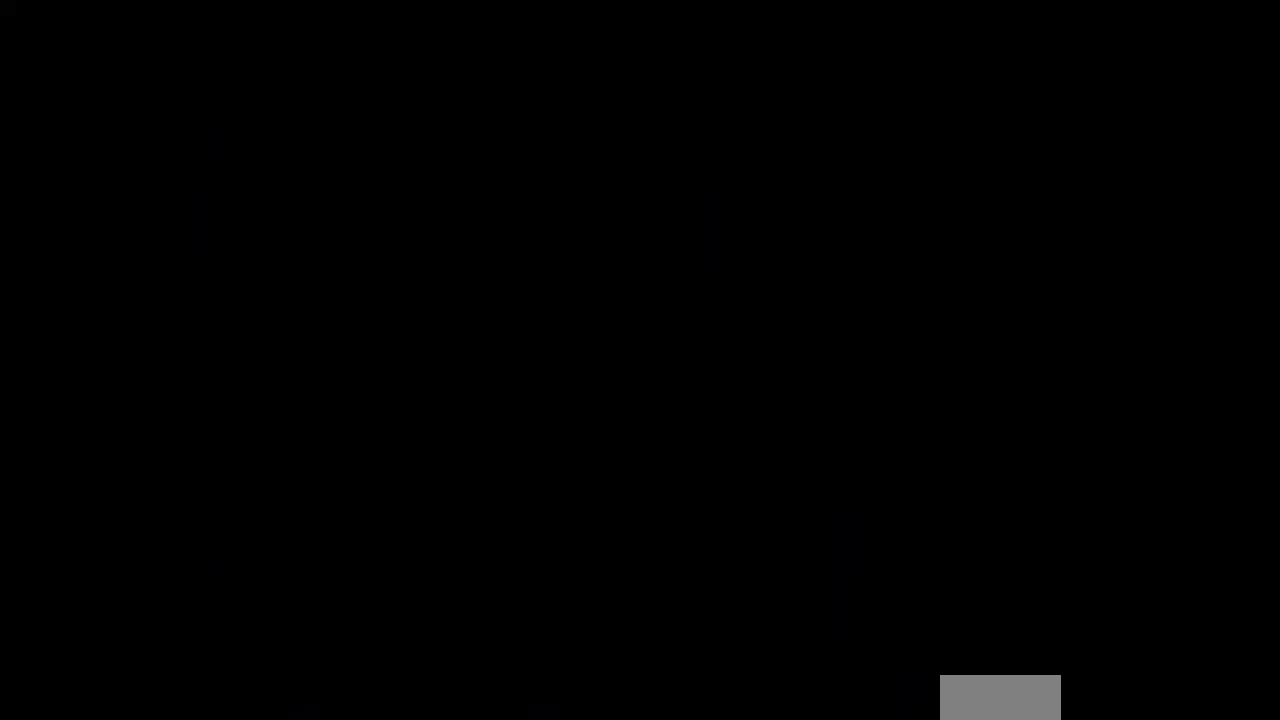
{"buttons": ["DPAD_LEFT"], "events": []}
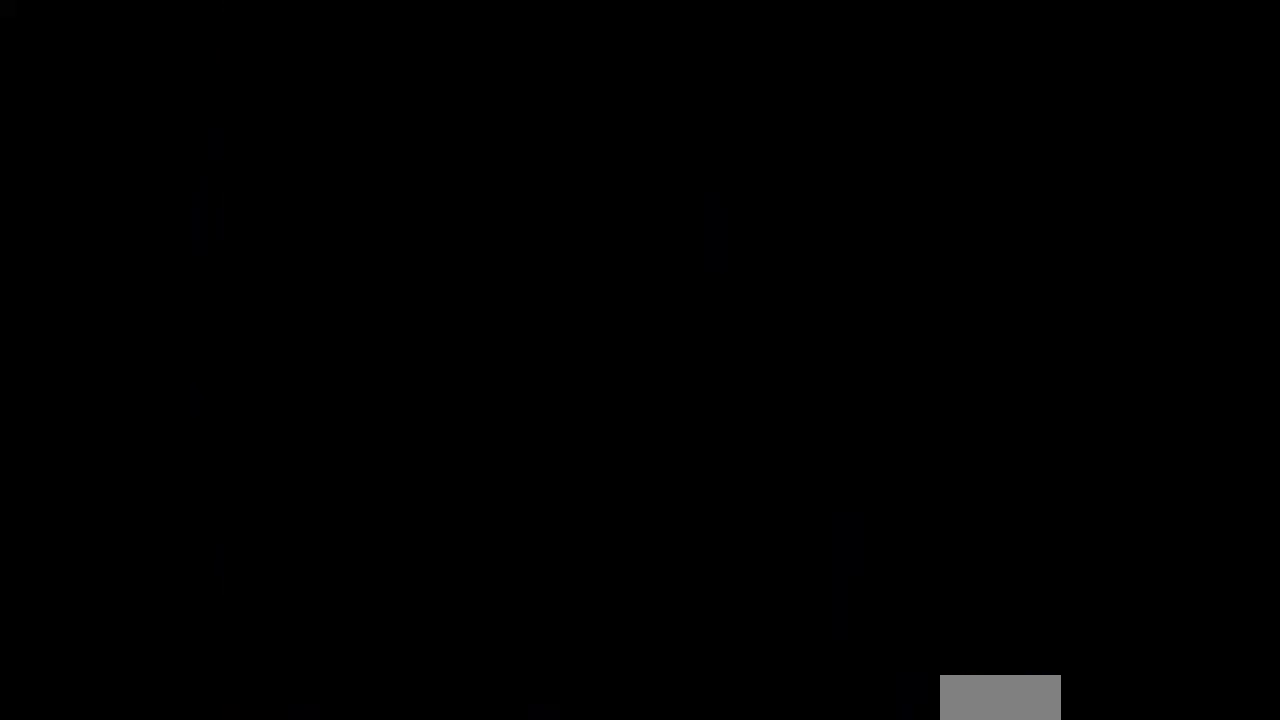
{"buttons": ["DPAD_LEFT"], "events": [[133, "C", "down"], [233, "C", "up"]]}
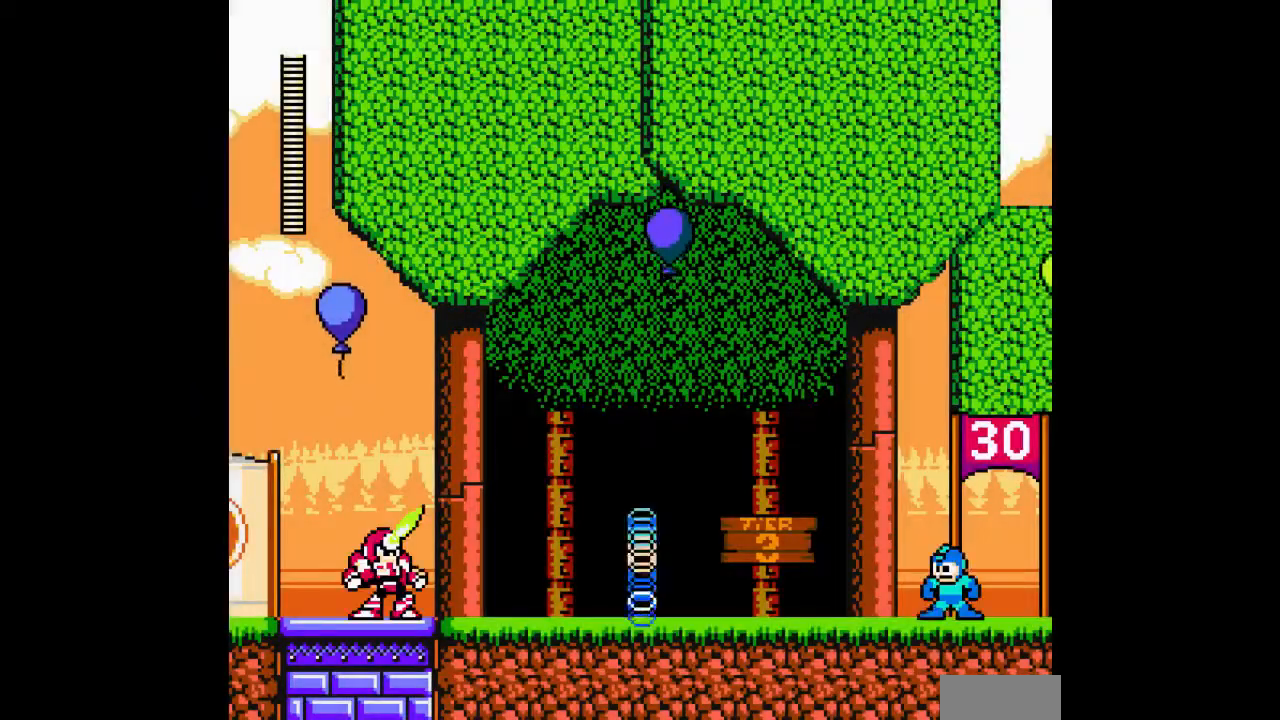
{"buttons": ["DPAD_LEFT"], "events": [[200, "C", "down"], [300, "C", "up"]]}
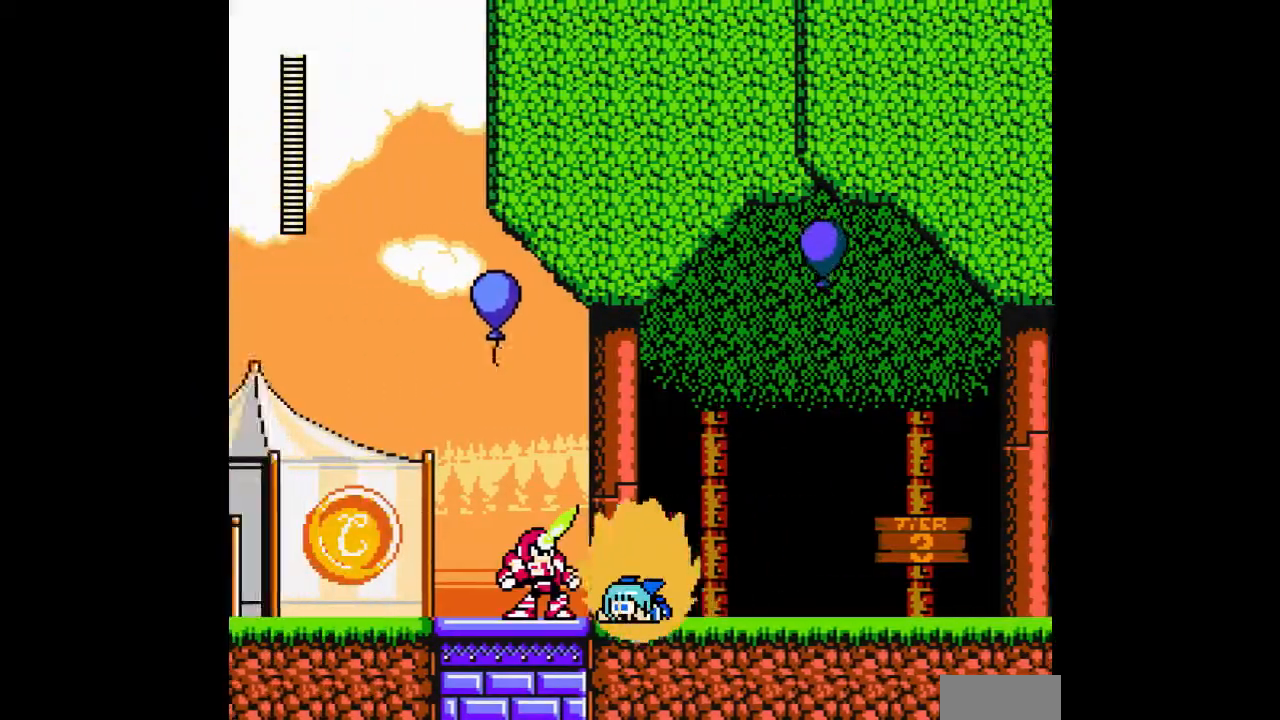
{"buttons": ["DPAD_LEFT"], "events": [[167, "C", "down"], [267, "C", "up"]]}
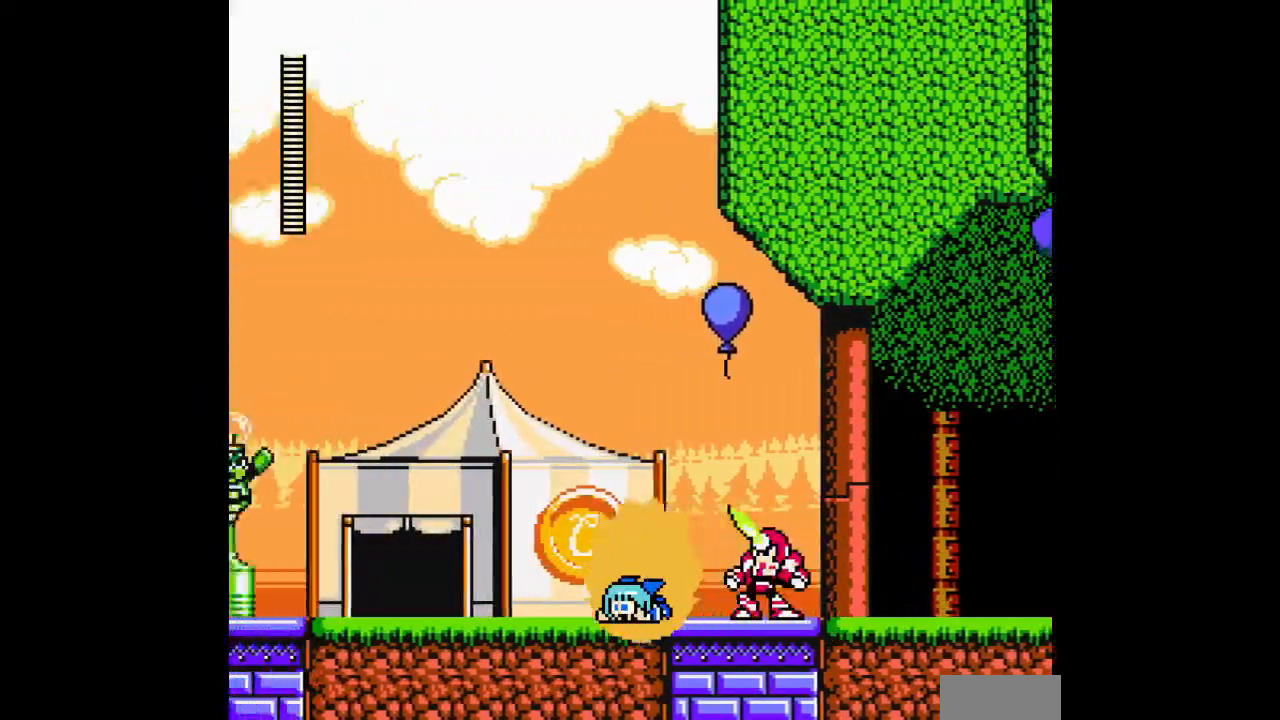
{"buttons": ["DPAD_LEFT"], "events": [[167, "C", "down"], [233, "C", "up"]]}
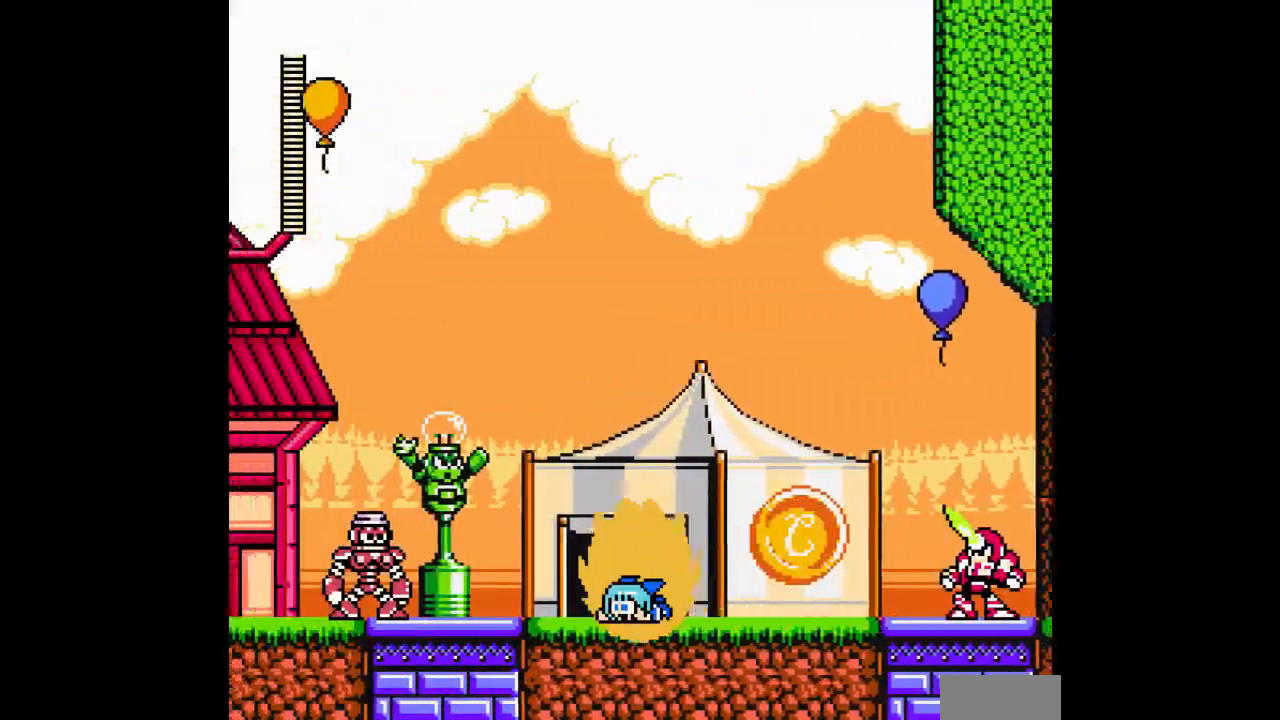
{"buttons": ["DPAD_LEFT"], "events": [[133, "C", "down"], [233, "C", "up"]]}
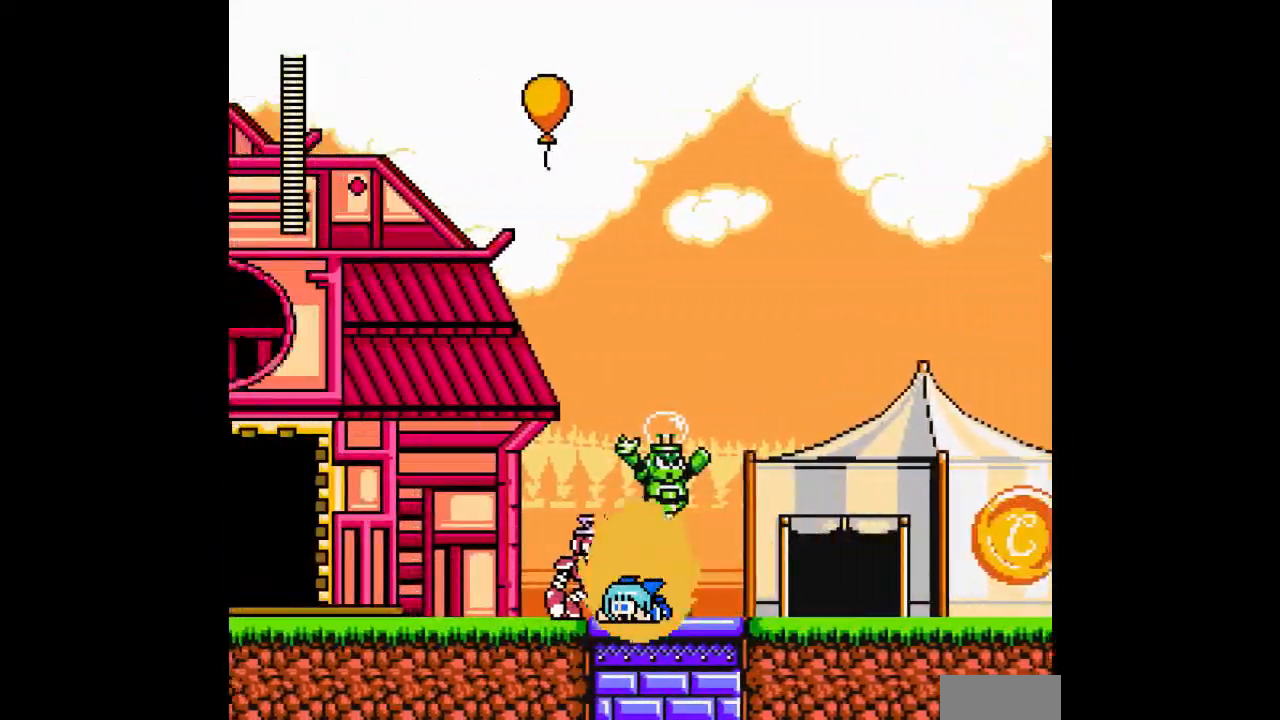
{"buttons": ["DPAD_LEFT"], "events": [[67, "C", "down"], [233, "C", "up"]]}
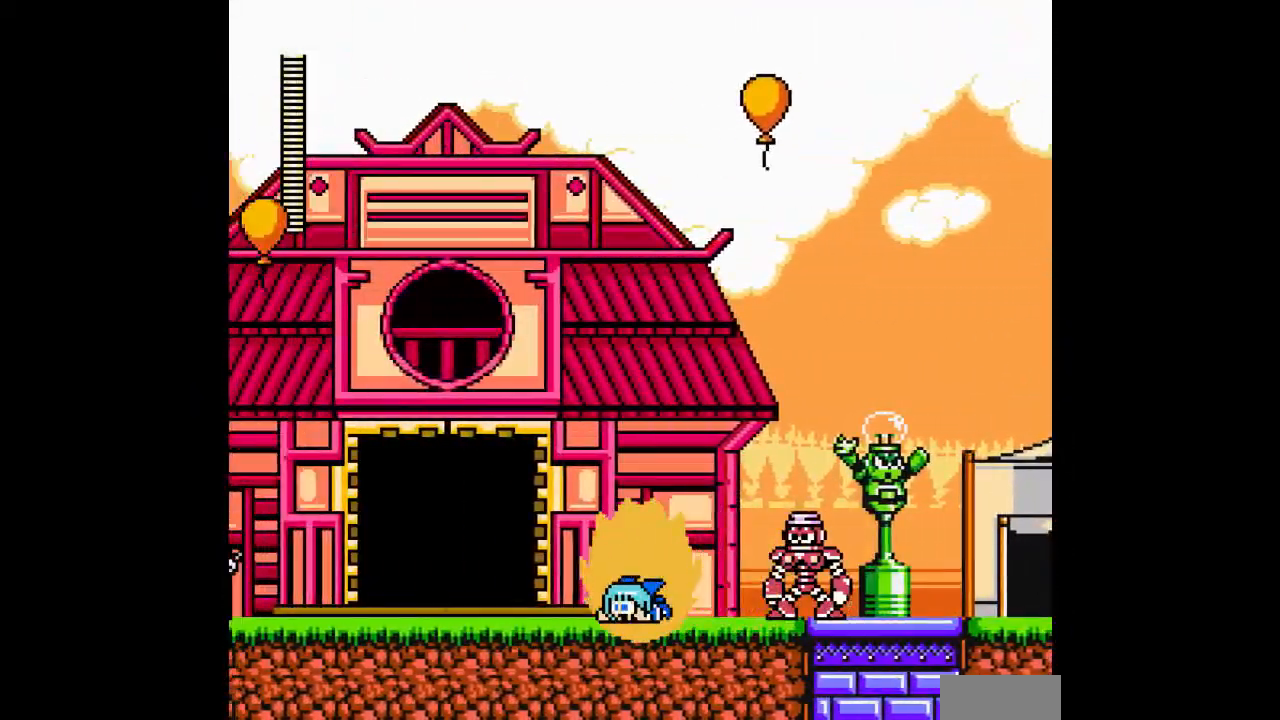
{"buttons": ["DPAD_UP"], "events": [[100, "C", "down"], [200, "C", "up"], [400, "DPAD_UP", "down"], [433, "DPAD_LEFT", "up"]]}
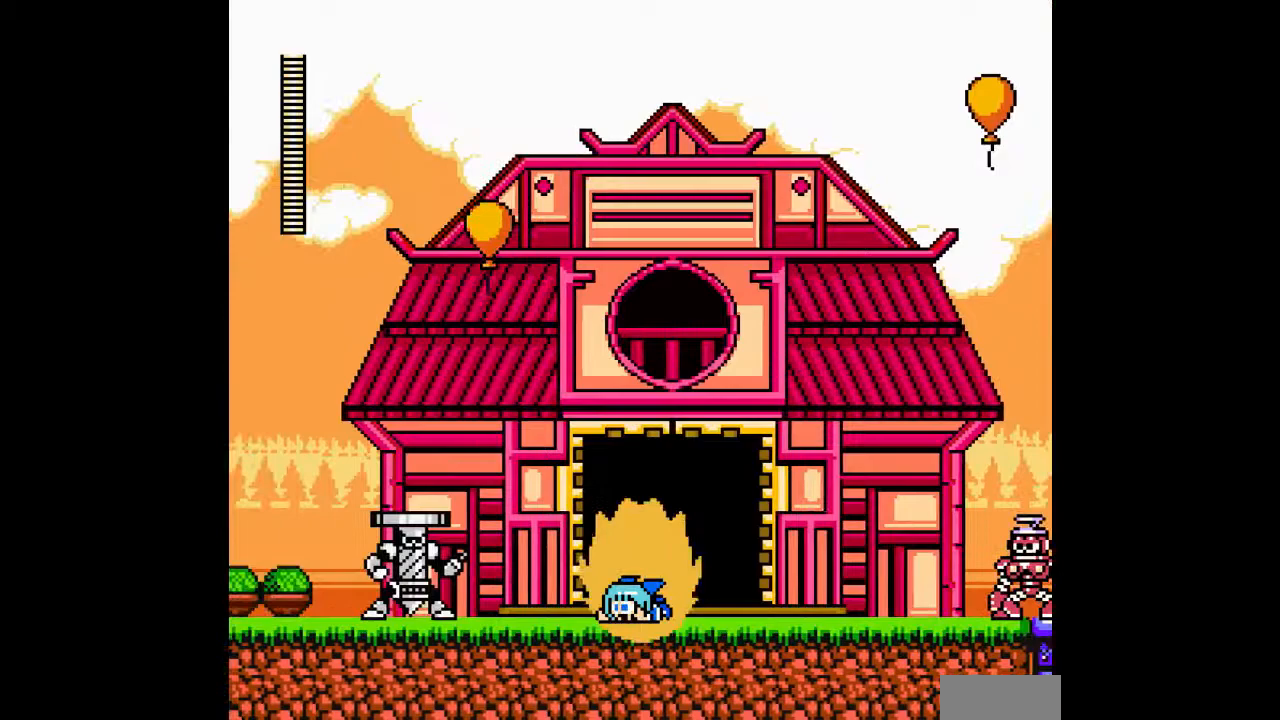
{"buttons": ["DPAD_UP"], "events": [[67, "DPAD_RIGHT", "down"], [267, "DPAD_UP", "up"], [333, "DPAD_UP", "down"], [367, "DPAD_RIGHT", "up"]]}
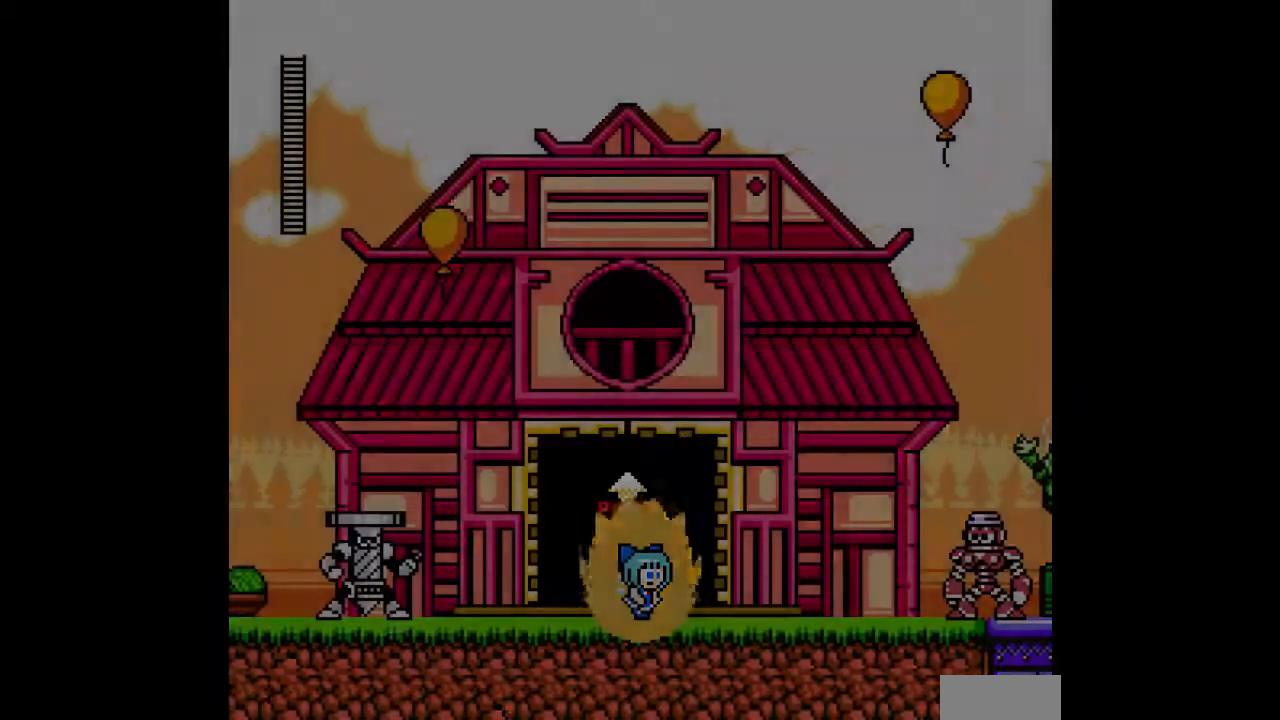
{"buttons": ["DPAD_LEFT"], "events": [[133, "DPAD_LEFT", "down"], [200, "DPAD_LEFT", "up"], [200, "DPAD_UP", "up"], [333, "DPAD_LEFT", "down"]]}
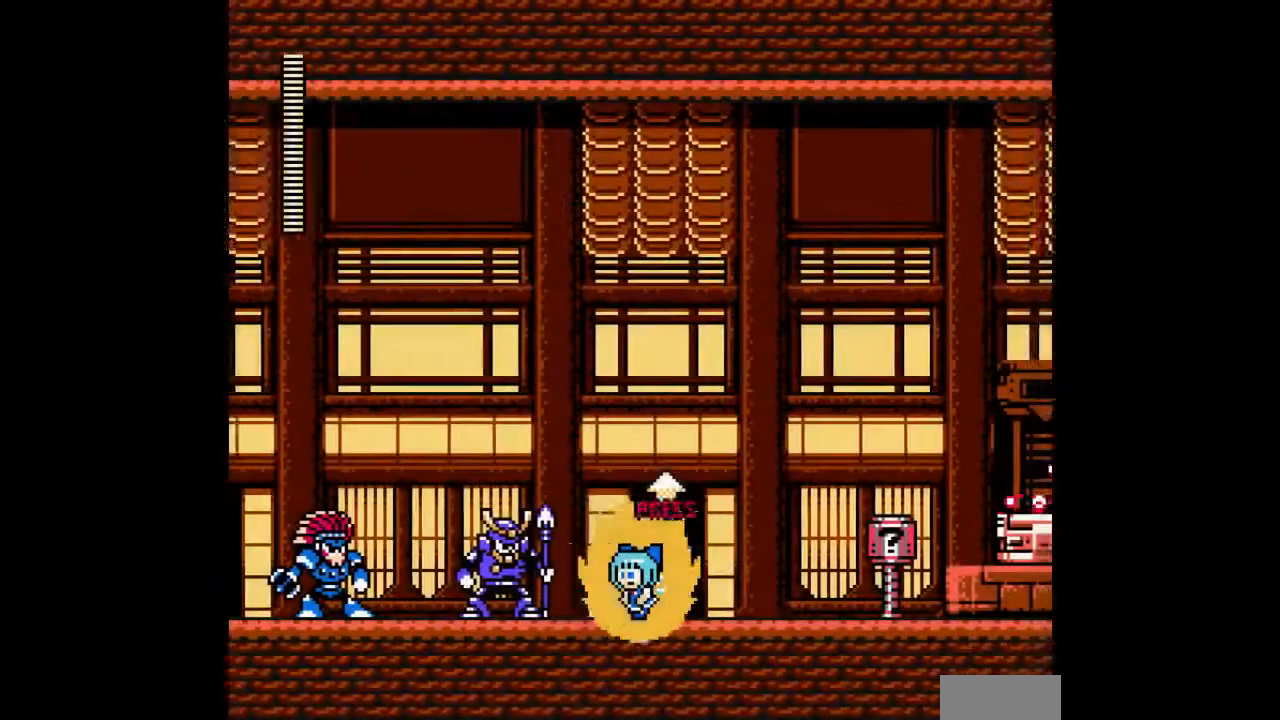
{"buttons": ["DPAD_LEFT"], "events": [[133, "C", "down"], [267, "C", "up"]]}
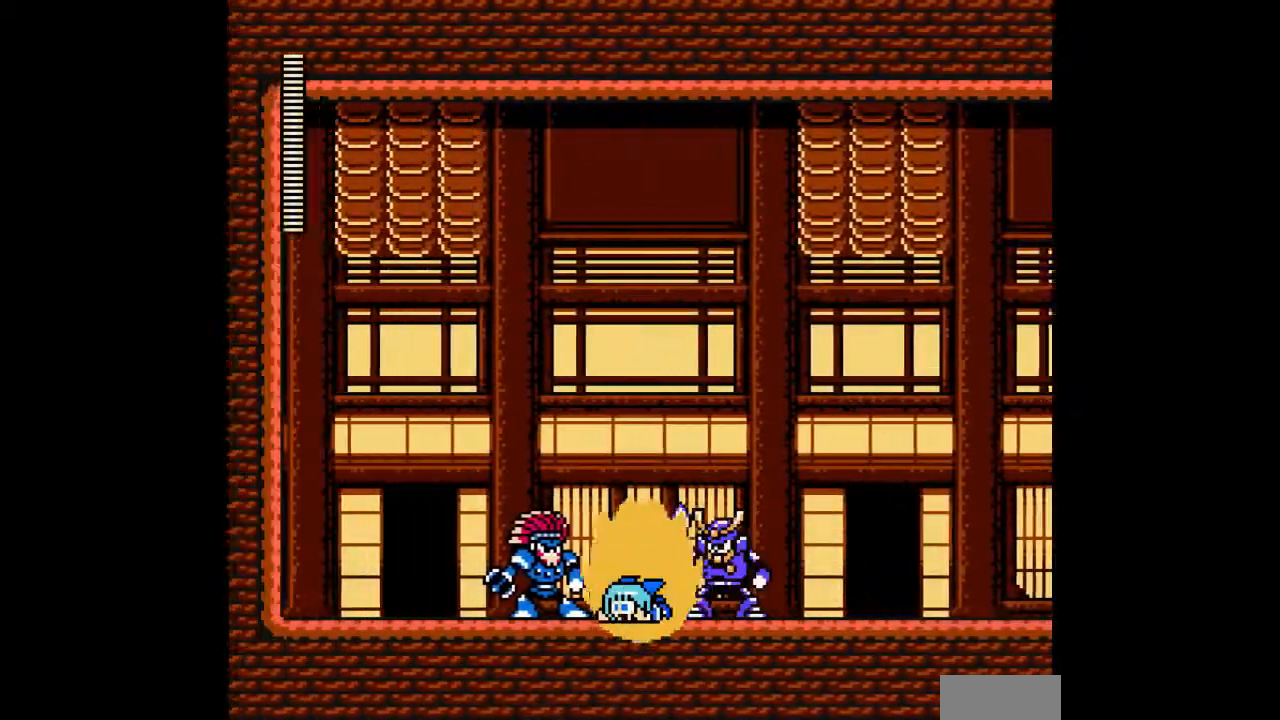
{"buttons": [], "events": [[133, "C", "down"], [233, "C", "up"], [467, "DPAD_LEFT", "up"]]}
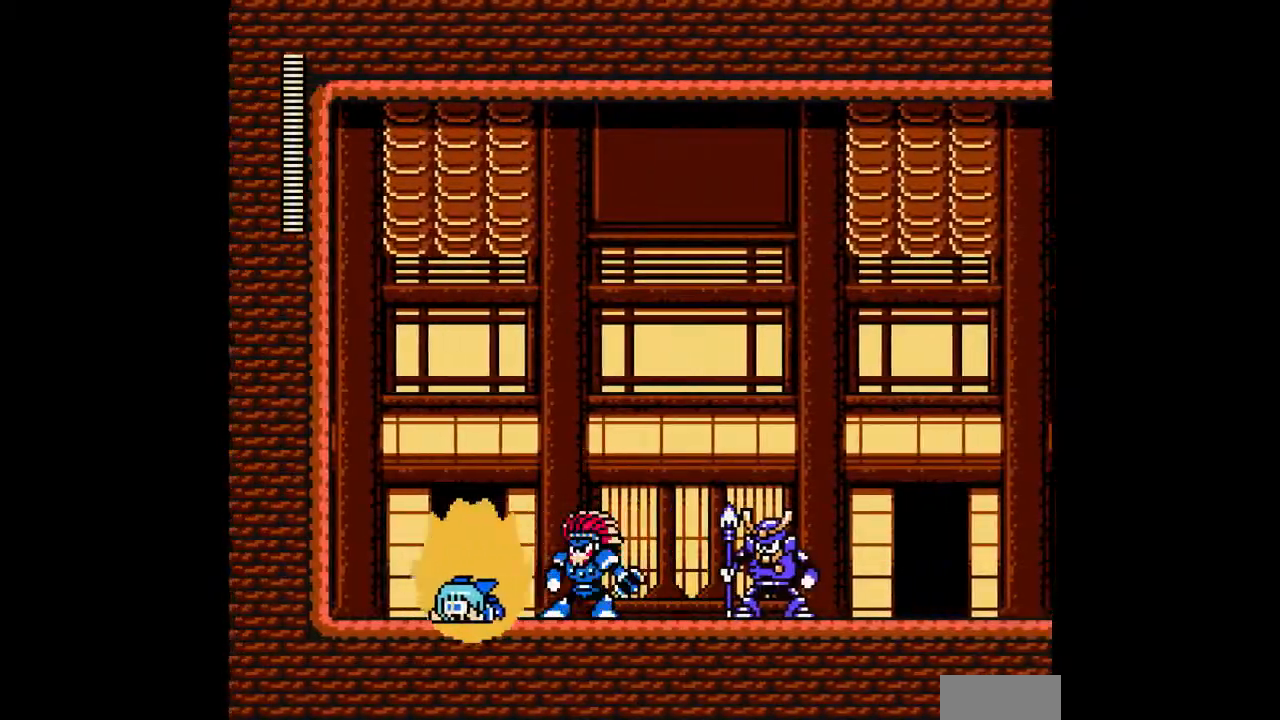
{"buttons": ["DPAD_RIGHT"], "events": [[33, "DPAD_RIGHT", "down"], [67, "DPAD_UP", "down"], [100, "DPAD_RIGHT", "up"], [333, "DPAD_UP", "up"], [433, "DPAD_RIGHT", "down"]]}
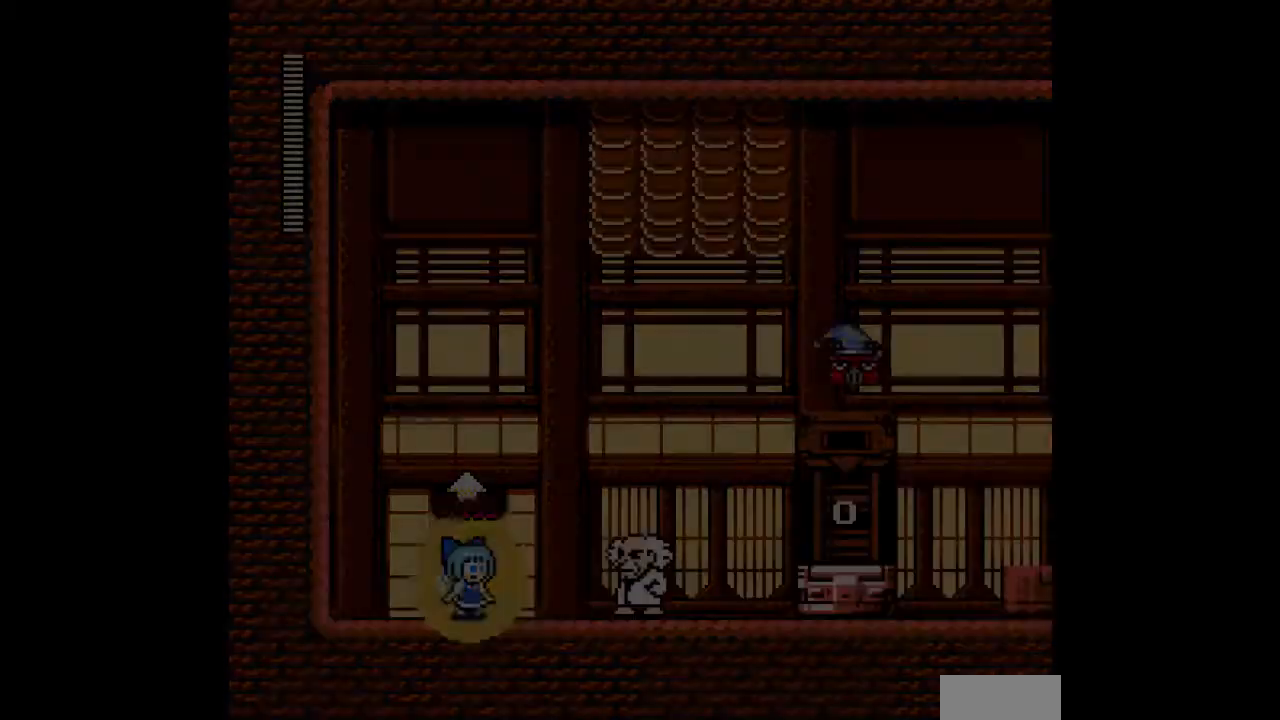
{"buttons": ["B", "DPAD_RIGHT"], "events": [[300, "B", "down"], [367, "B", "up"], [433, "B", "down"]]}
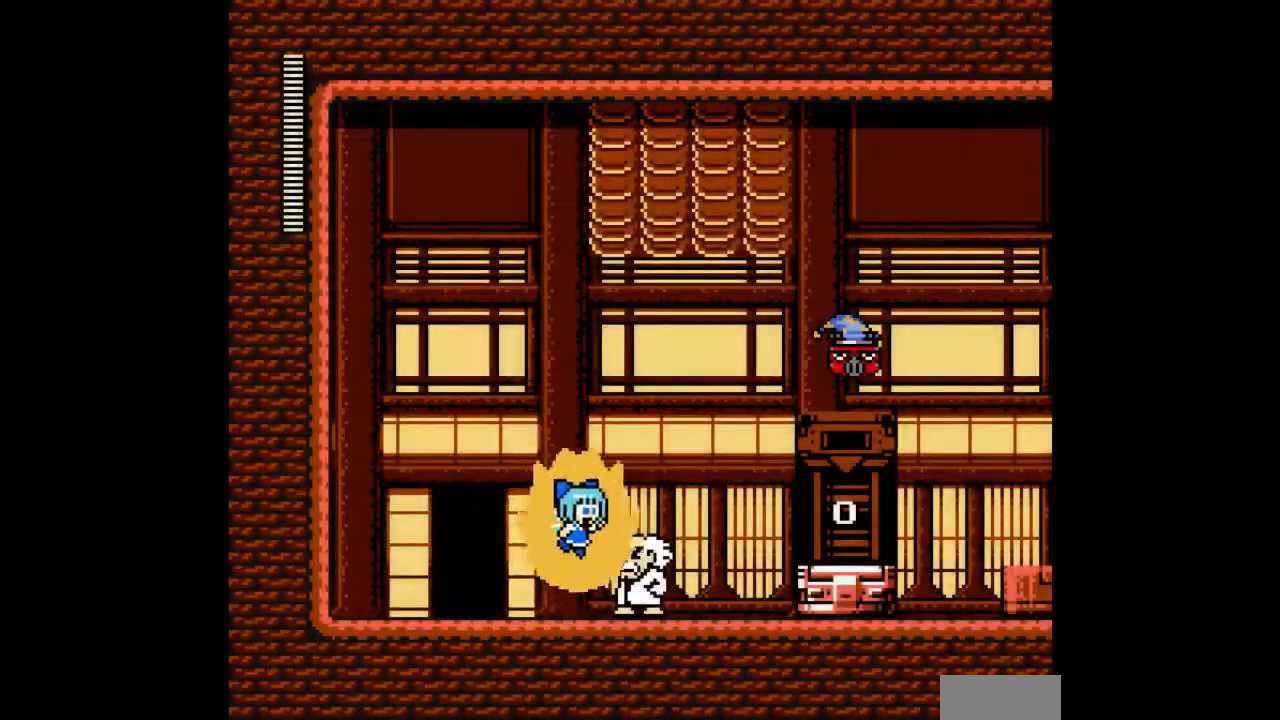
{"buttons": ["DPAD_RIGHT"], "events": [[33, "B", "up"], [133, "DPAD_UP", "down"], [300, "DPAD_UP", "up"]]}
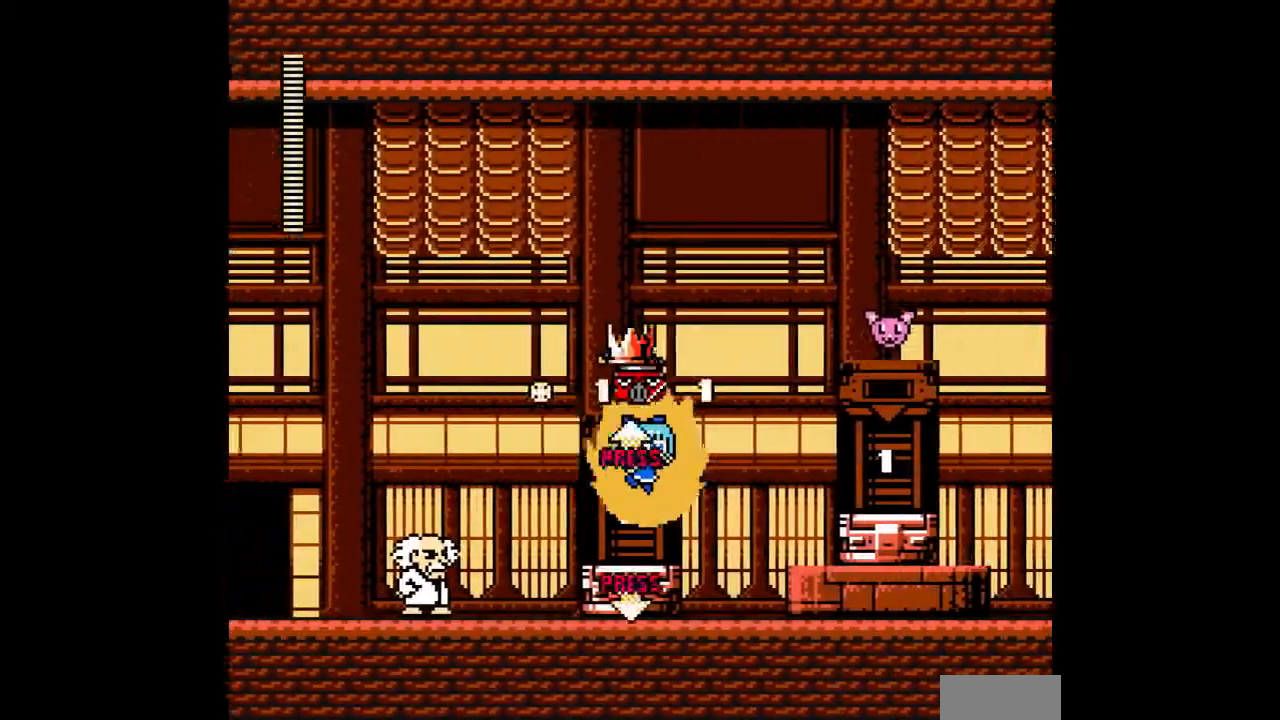
{"buttons": ["DPAD_RIGHT"], "events": [[133, "DPAD_UP", "down"], [267, "DPAD_UP", "up"]]}
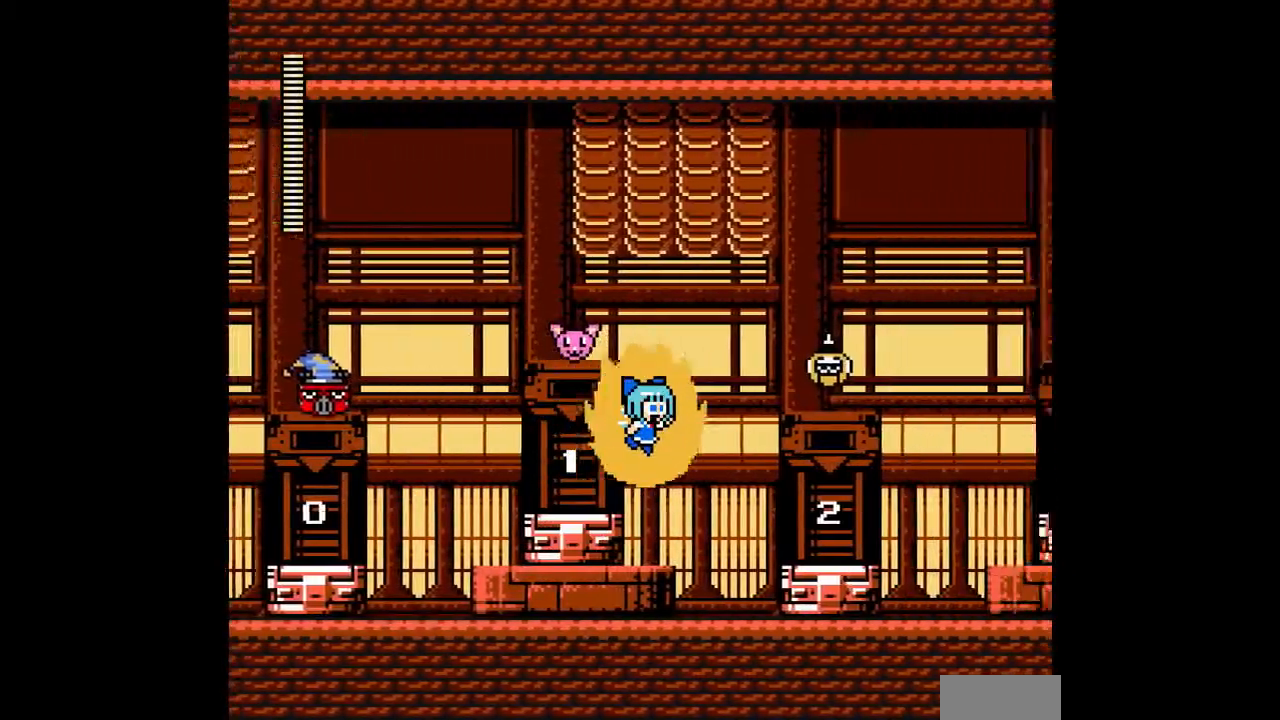
{"buttons": ["DPAD_RIGHT"], "events": []}
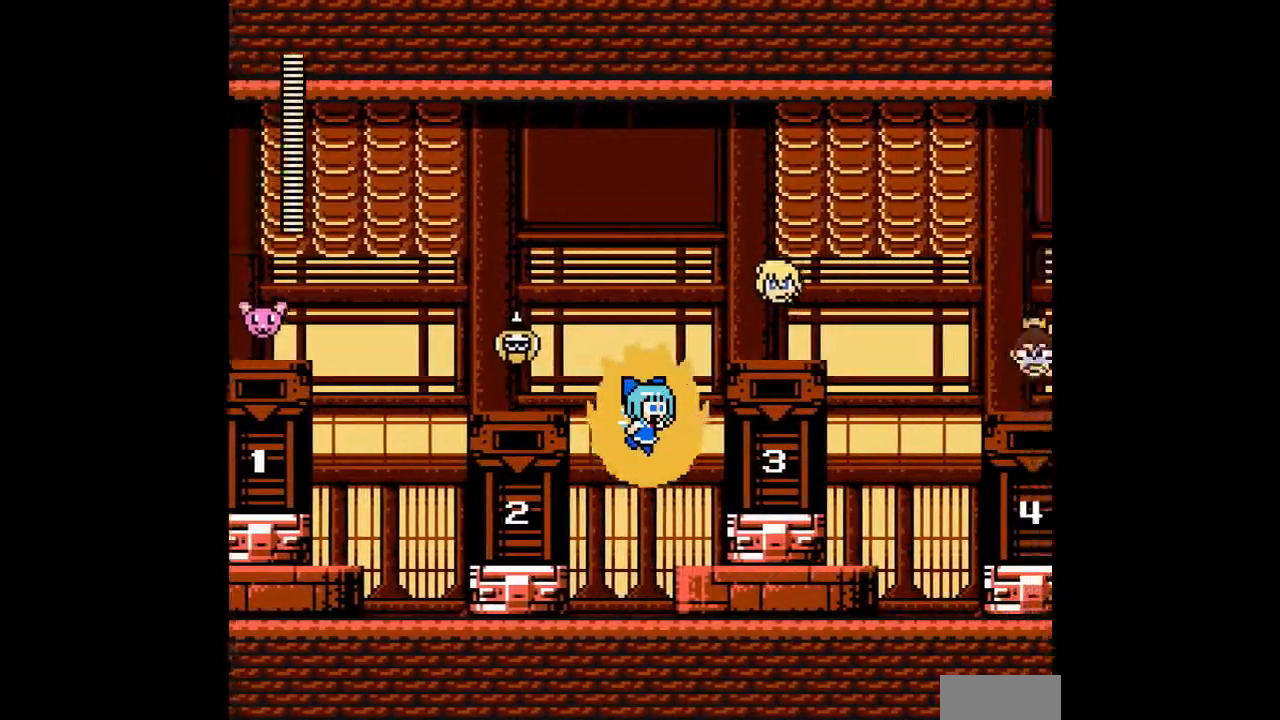
{"buttons": ["DPAD_UP"], "events": [[100, "B", "down"], [233, "B", "up"], [400, "DPAD_UP", "down"], [433, "DPAD_RIGHT", "up"]]}
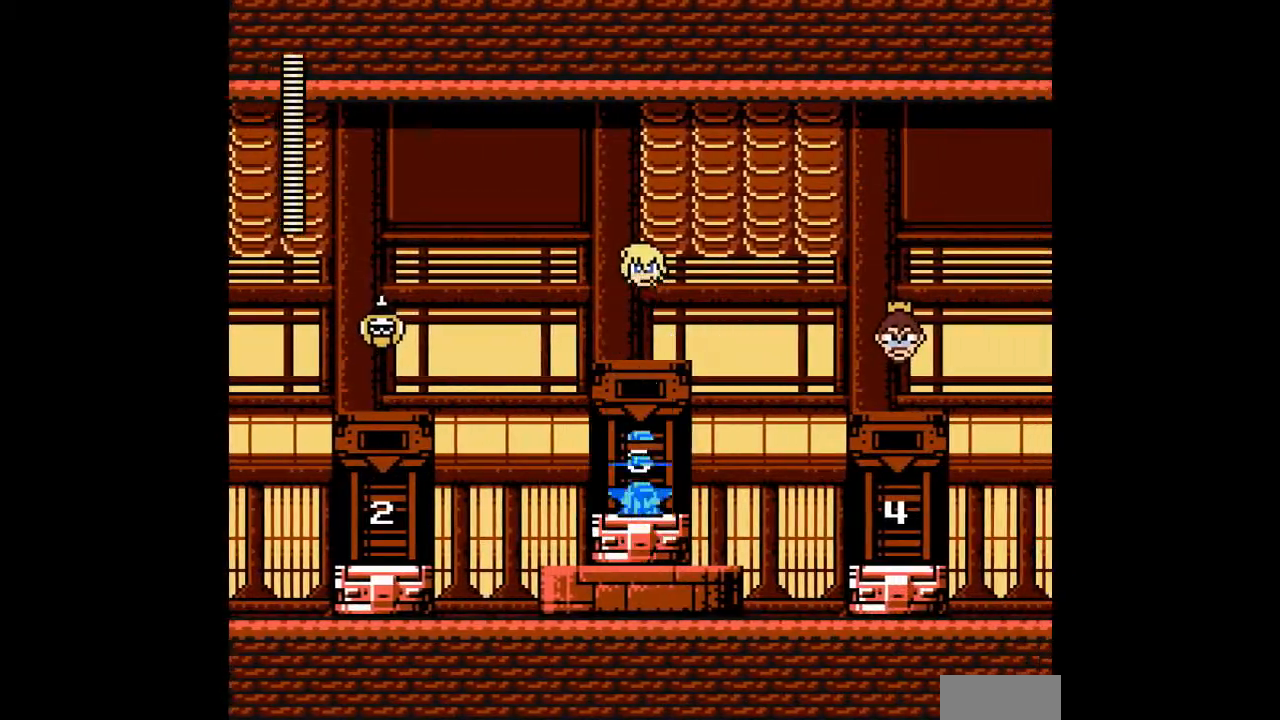
{"buttons": [], "events": [[133, "DPAD_UP", "up"]]}
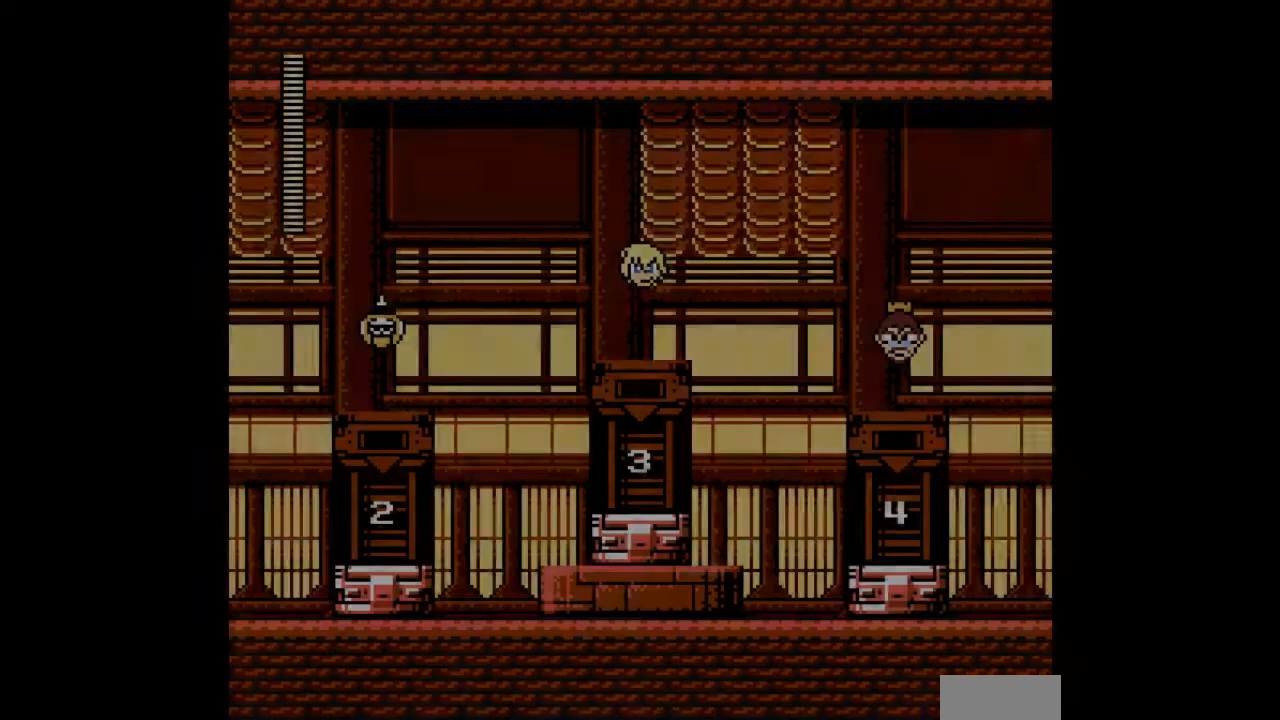
{"buttons": [], "events": []}
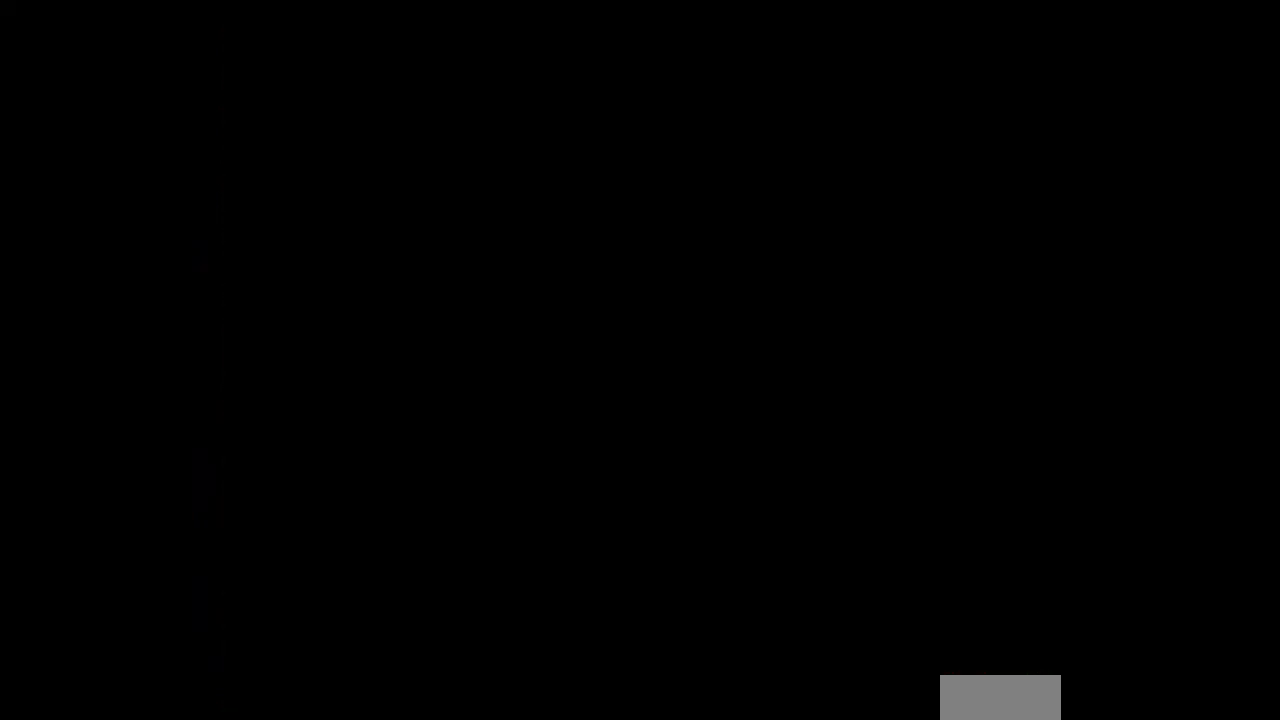
{"buttons": [], "events": []}
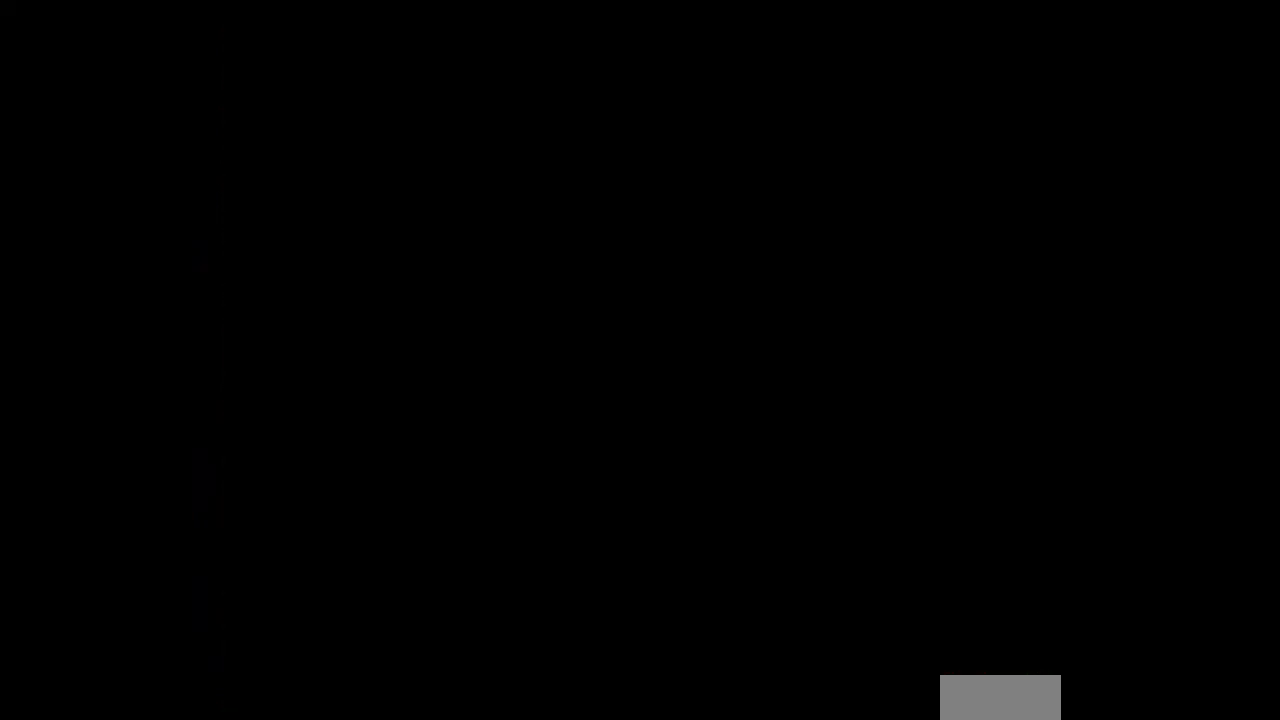
{"buttons": [], "events": []}
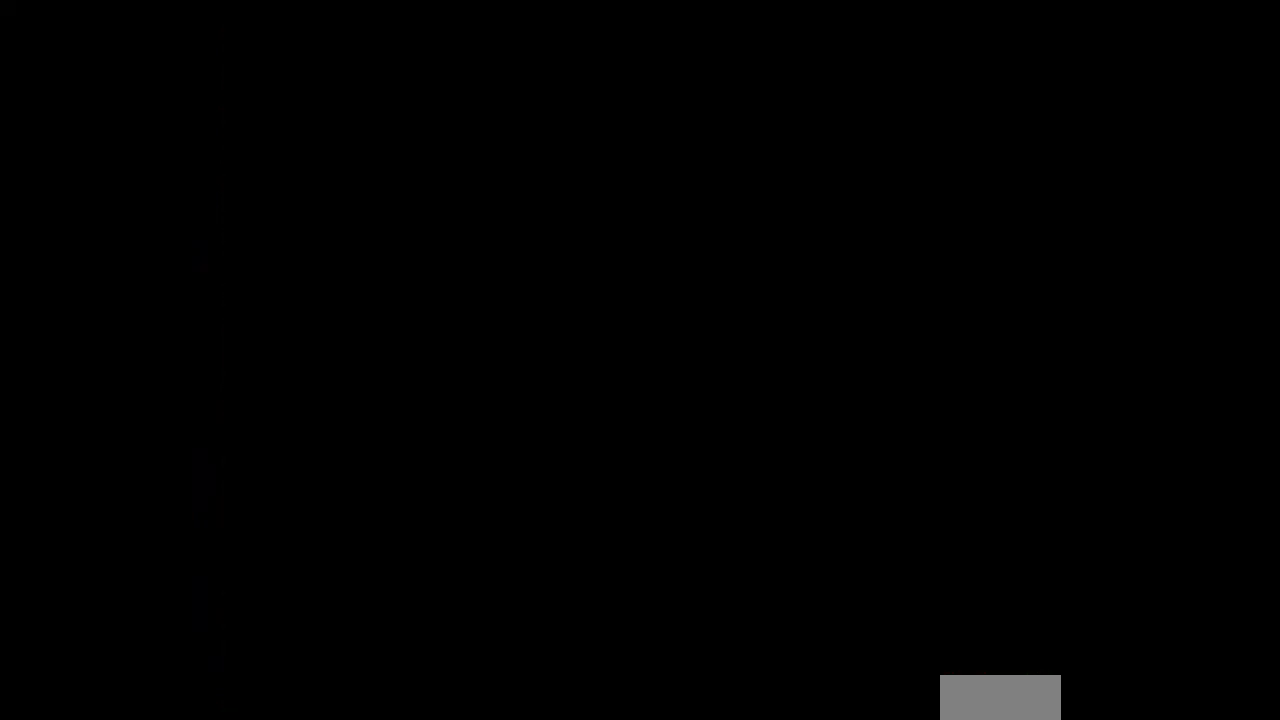
{"buttons": [], "events": []}
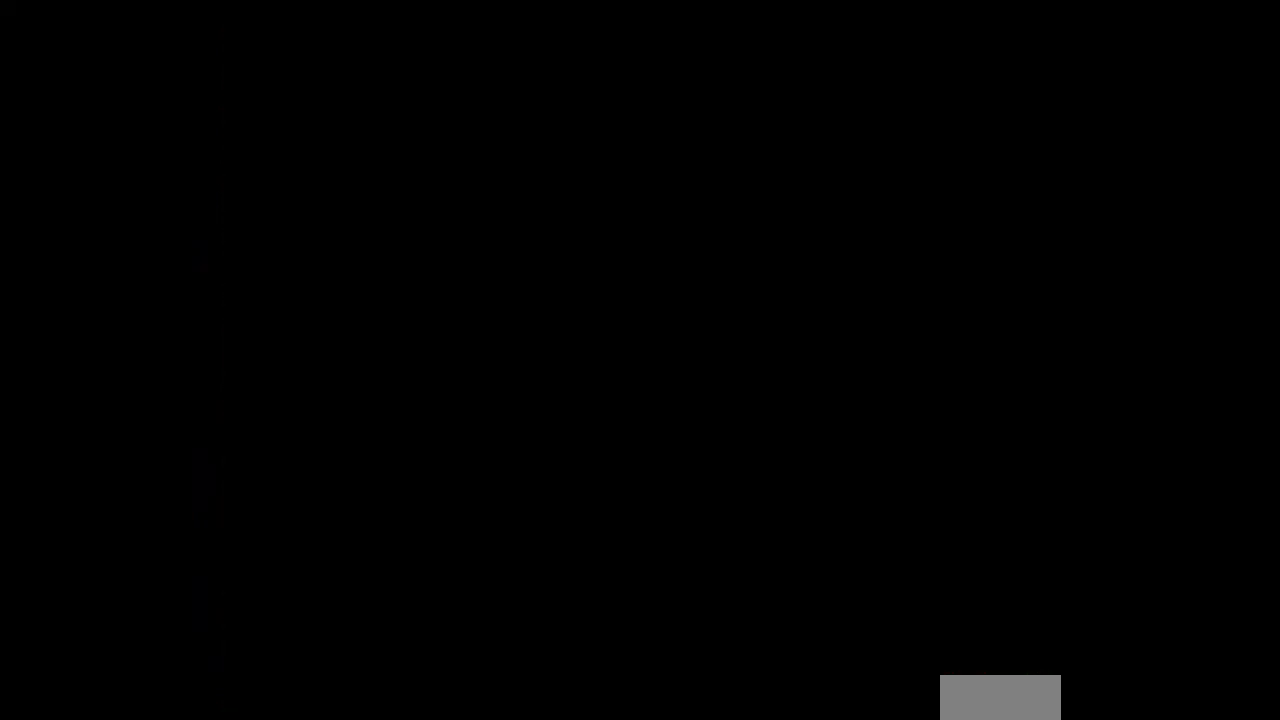
{"buttons": [], "events": []}
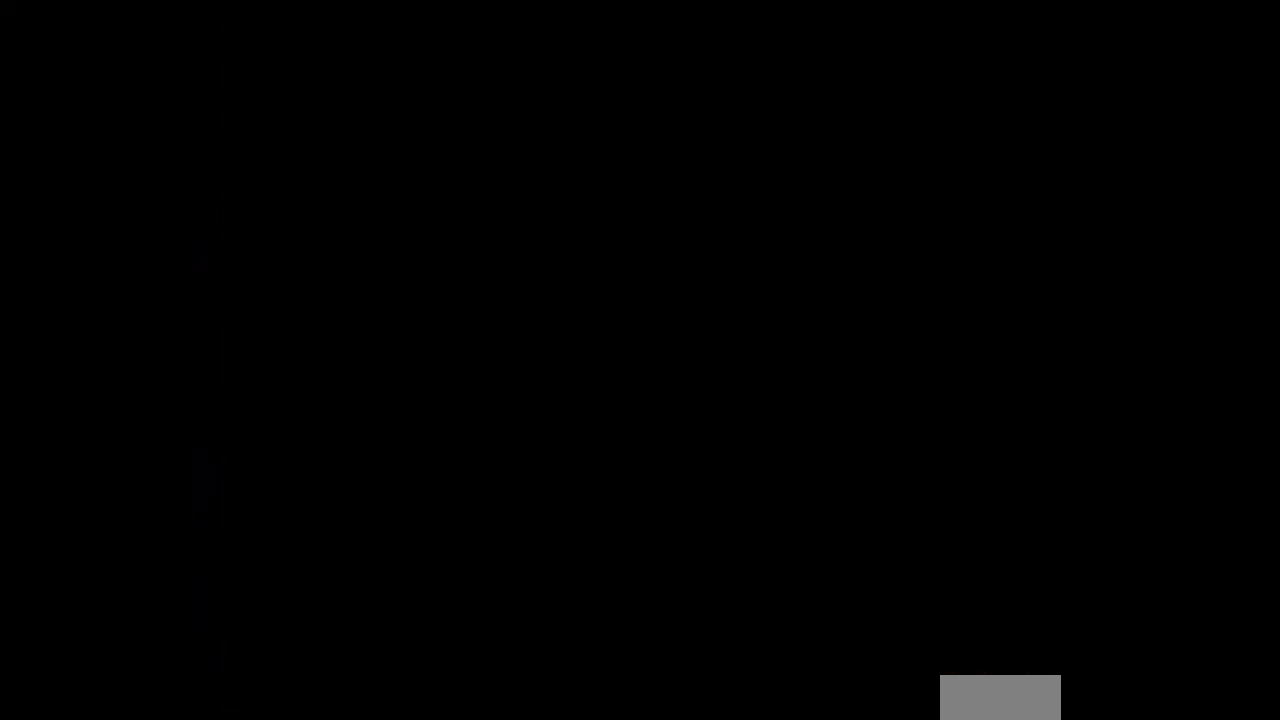
{"buttons": [], "events": []}